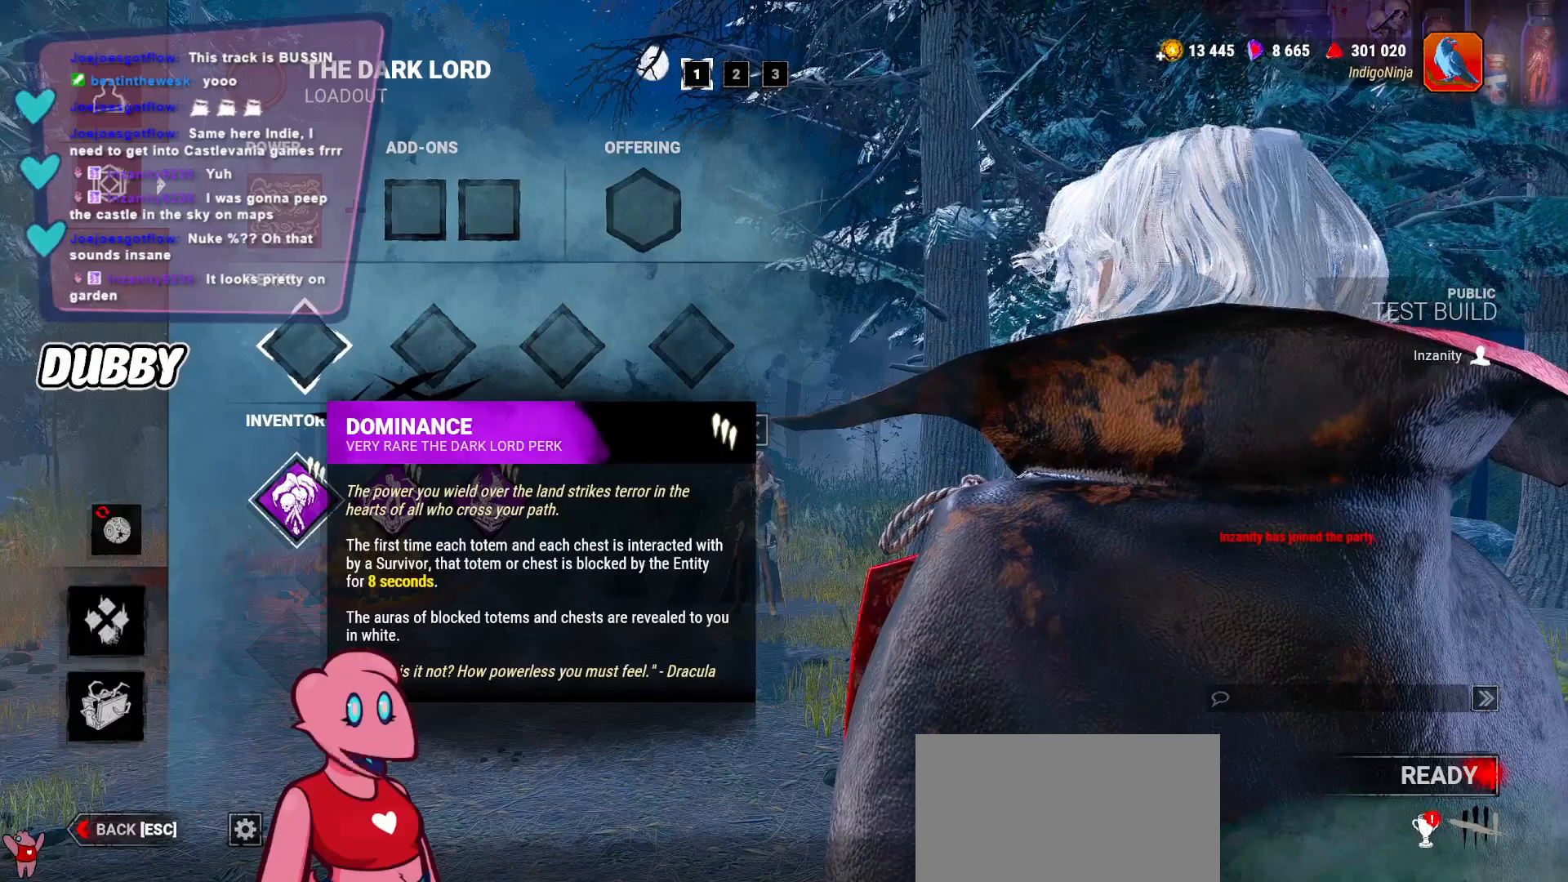
Gameplay with keyboard and mouse; each line is a JSON object with the keys and mouse buttons held at the frame after it. "events" lists presses ("down") and releases ("up") of "a", "ctrl", "d", "e", "q", "s", "shift", "space", "w", "mouse_left", "mouse_right", "mouse_mb4" and "mouse_mb5" between this image and that frame as [ms after this image, input, new state], when the widget could be followed in between. "mouse_left", "mouse_right", "mouse_mb4", "mouse_mb5" = the "left", "right", "mb4", "mb5" buttons of the "mouse" list. No other keys are recorded. Mouse movement is not recorded. Not read: mouse_wheel.
{"keys": [], "mouse": [], "events": [[67, "mouse_left", "down"], [167, "mouse_left", "up"]]}
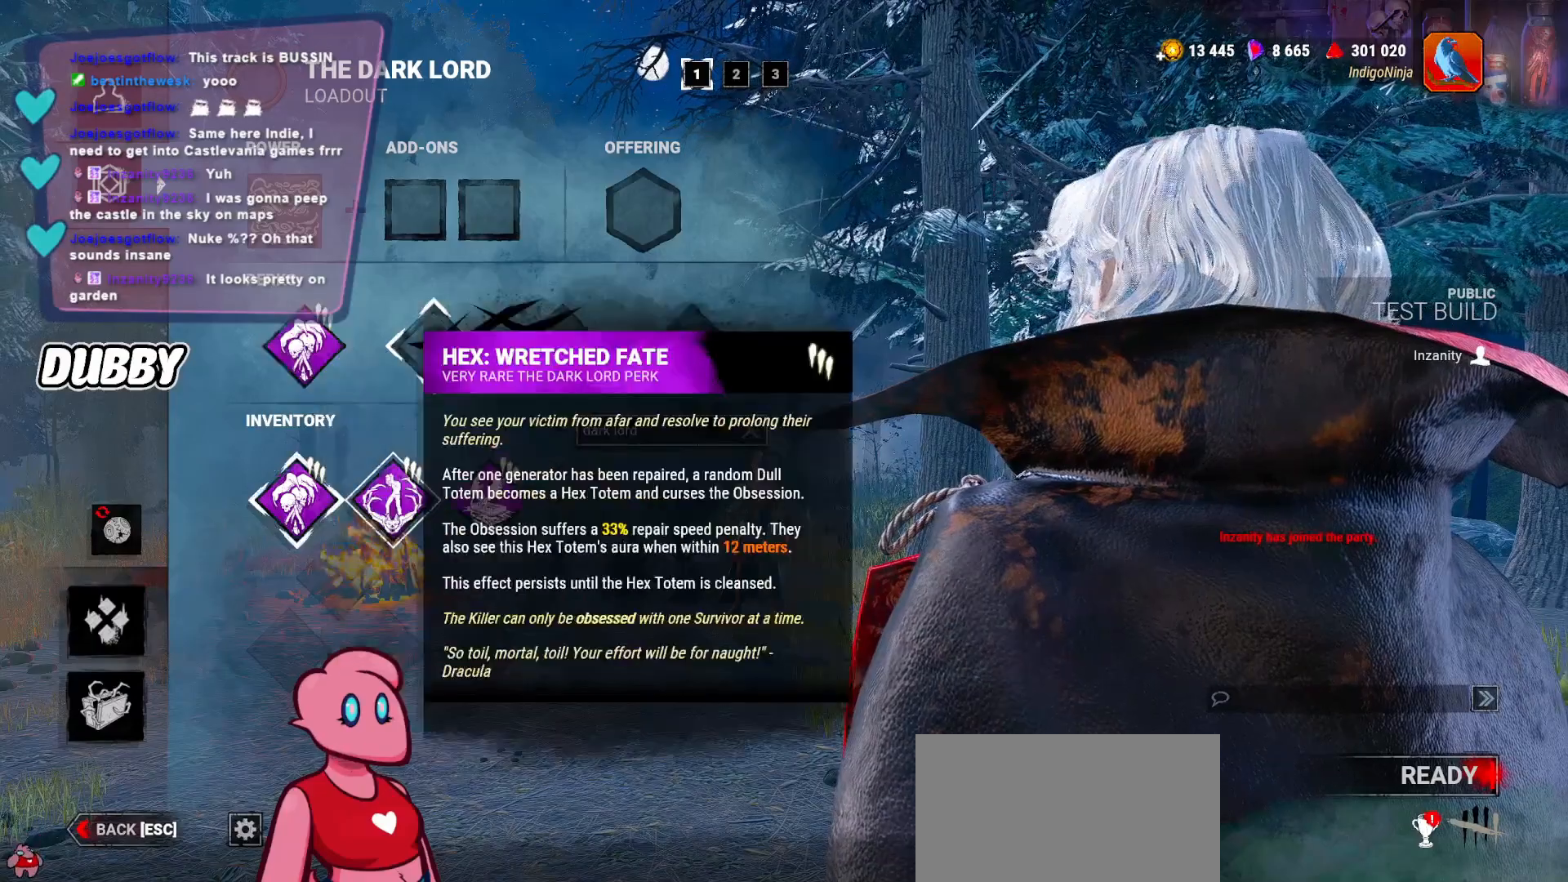
{"keys": [], "mouse": [], "events": [[367, "mouse_left", "down"], [433, "mouse_left", "up"]]}
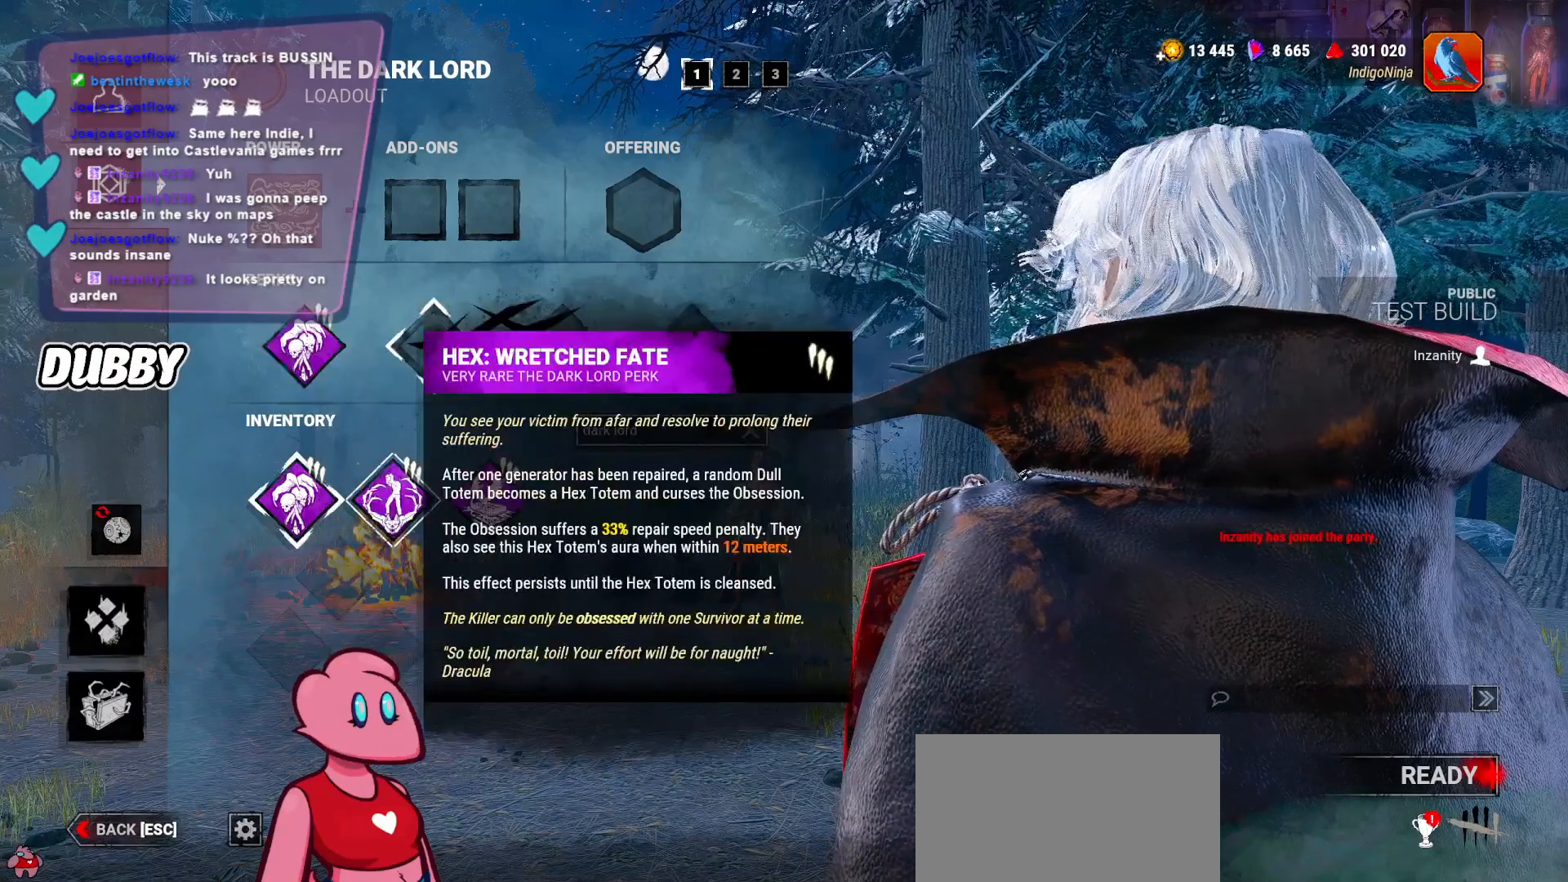
{"keys": [], "mouse": [], "events": []}
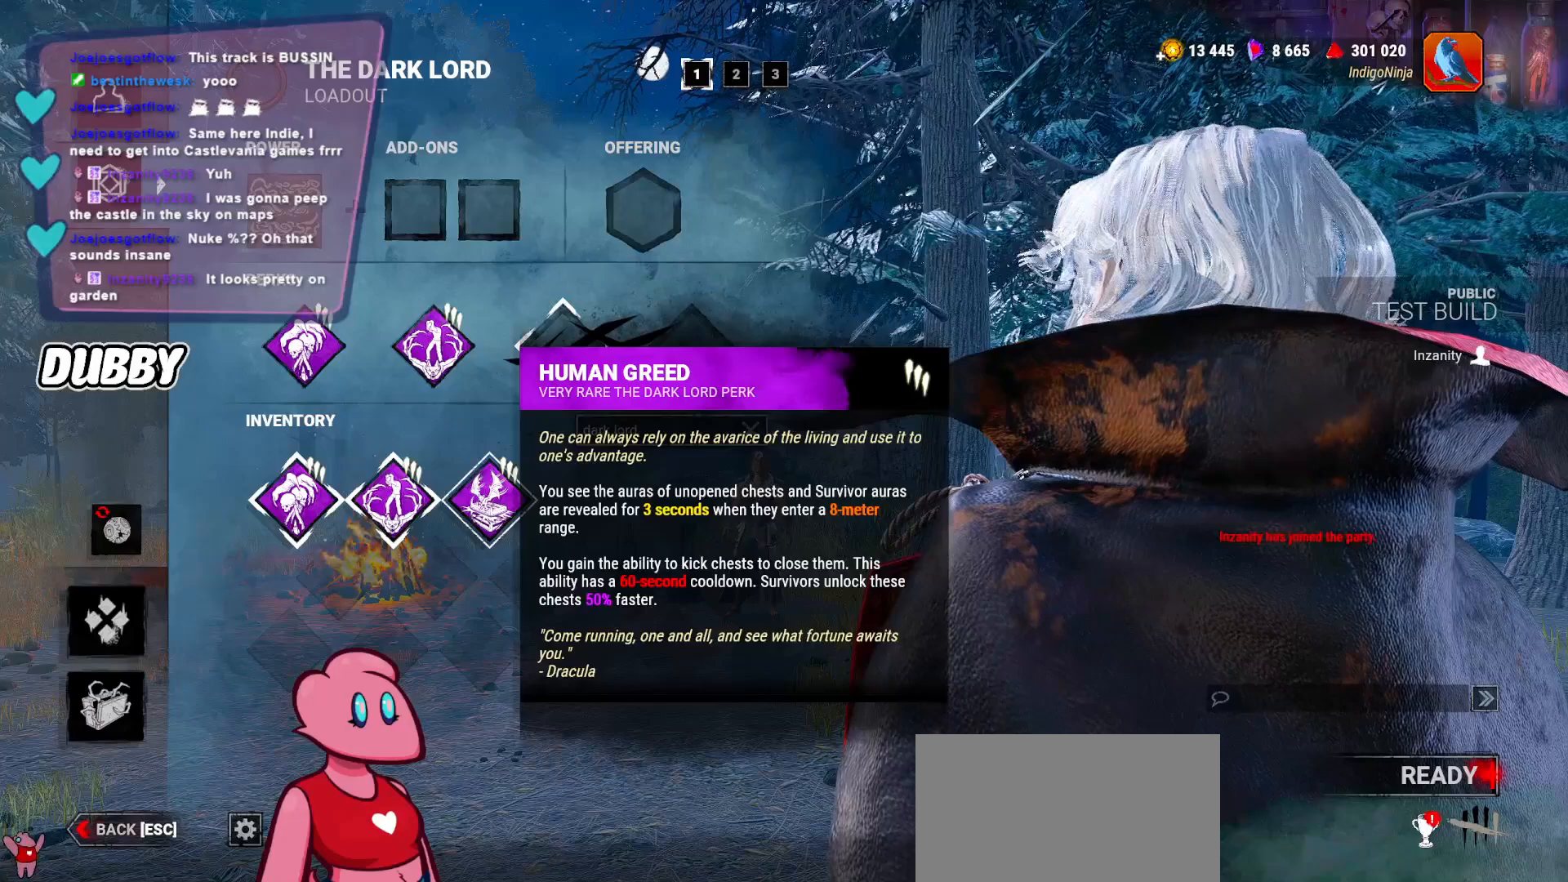
{"keys": [], "mouse": [], "events": [[33, "mouse_left", "down"], [100, "mouse_left", "up"]]}
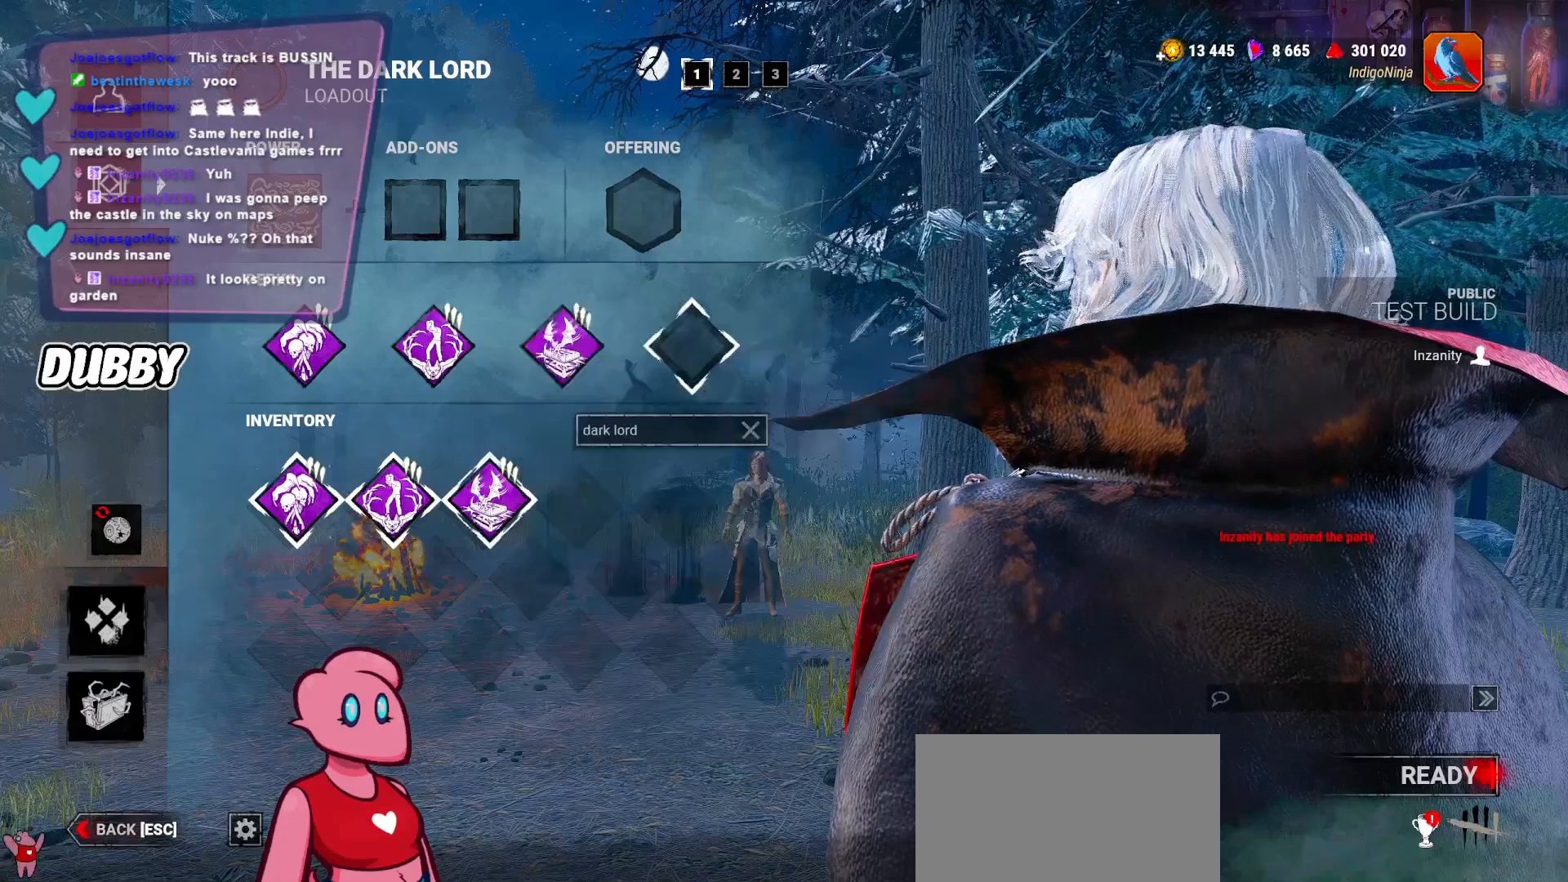
{"keys": [], "mouse": [], "events": [[367, "mouse_left", "down"], [433, "mouse_left", "up"]]}